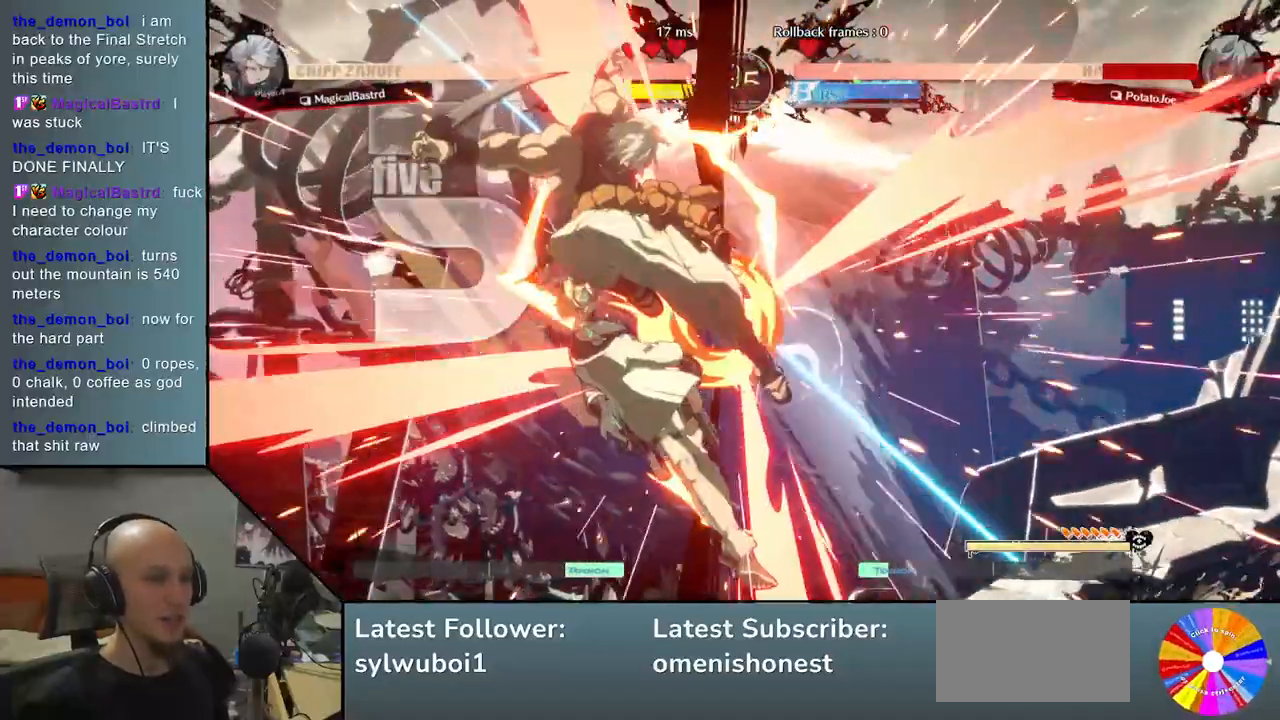
Gameplay with a controller (arcade stick); each line is a JSON object with the inputs held at the frame after it. "events" lists button and stick changes between this image and that frame as [ms after this image, input, new state], when the widget could be followed in between. Not read: L3 R3 other_buttons.
{"buttons": ["CIRCLE", "R2"], "left_stick": "right", "events": [[150, "left_stick", "center"], [250, "left_stick", "right"], [500, "CIRCLE", "down"], [500, "R2", "down"]]}
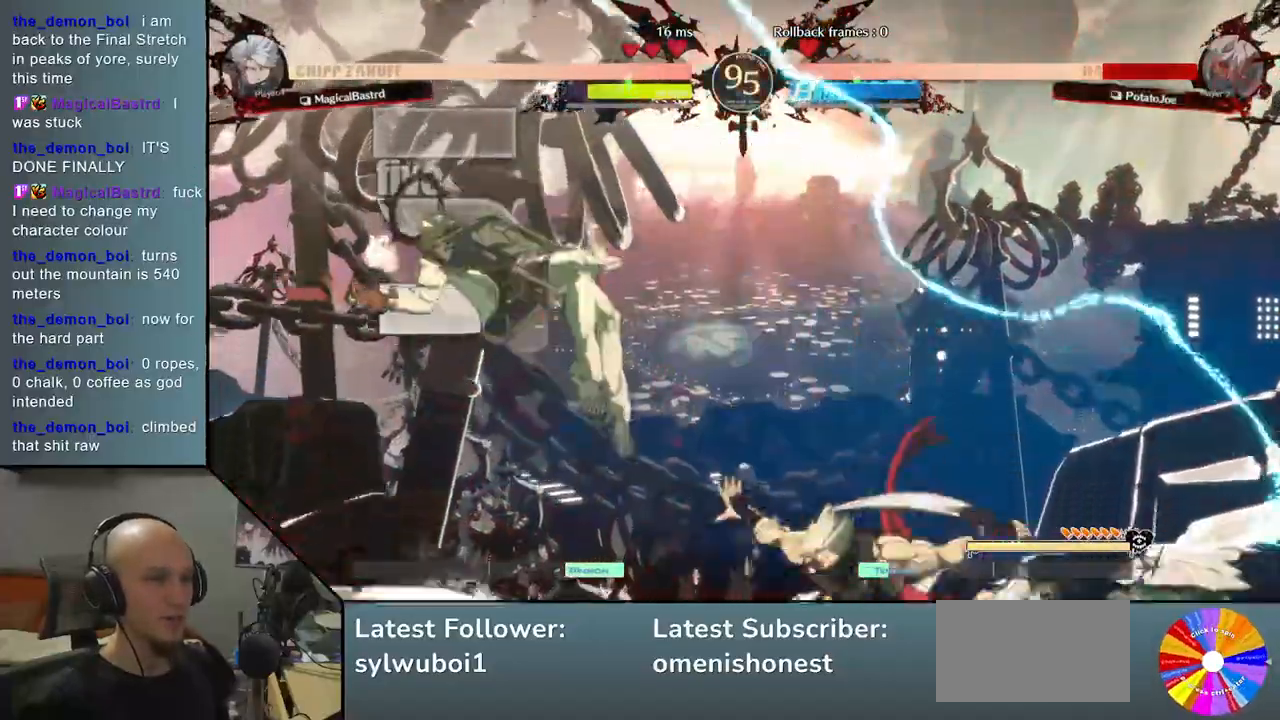
{"buttons": ["CIRCLE"], "left_stick": "center", "events": [[67, "R2", "up"], [83, "CIRCLE", "up"], [183, "CIRCLE", "down"], [233, "CIRCLE", "up"], [233, "left_stick", "center"], [333, "CIRCLE", "down"], [367, "CIRCLE", "up"], [367, "left_stick", "right"], [450, "CIRCLE", "down"], [467, "left_stick", "center"]]}
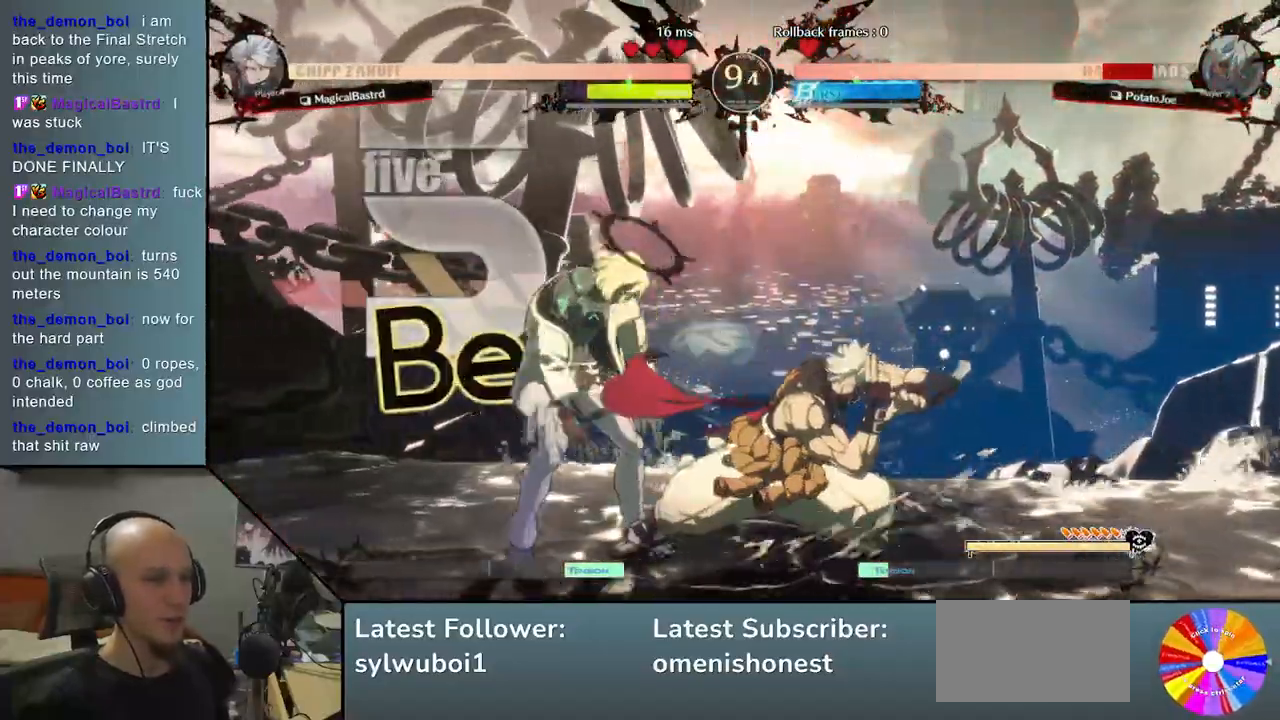
{"buttons": [], "left_stick": "center", "events": [[17, "CIRCLE", "up"], [17, "left_stick", "left"], [100, "CIRCLE", "down"], [150, "CIRCLE", "up"], [233, "CIRCLE", "down"], [267, "CIRCLE", "up"], [267, "left_stick", "right"], [483, "left_stick", "center"]]}
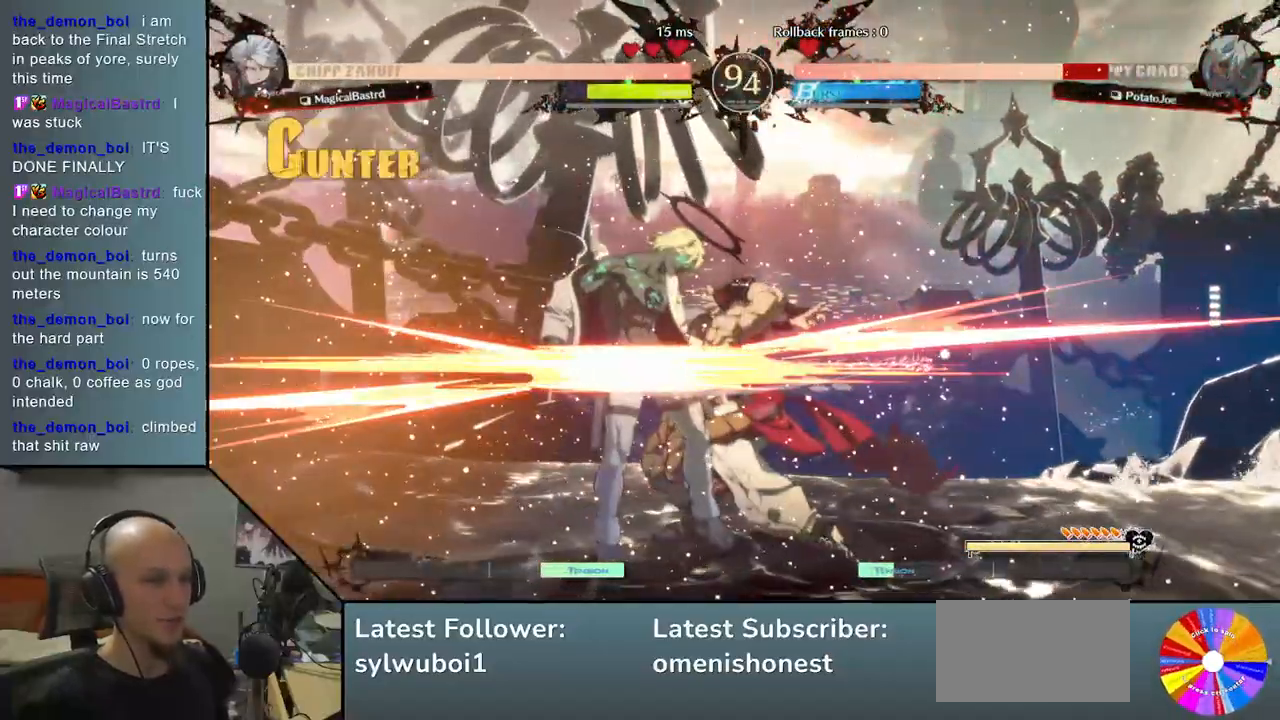
{"buttons": [], "left_stick": "center", "events": [[17, "left_stick", "down-left"], [283, "left_stick", "left"], [350, "CIRCLE", "down"], [350, "CROSS", "down"], [417, "left_stick", "center"], [433, "CIRCLE", "up"], [433, "CROSS", "up"]]}
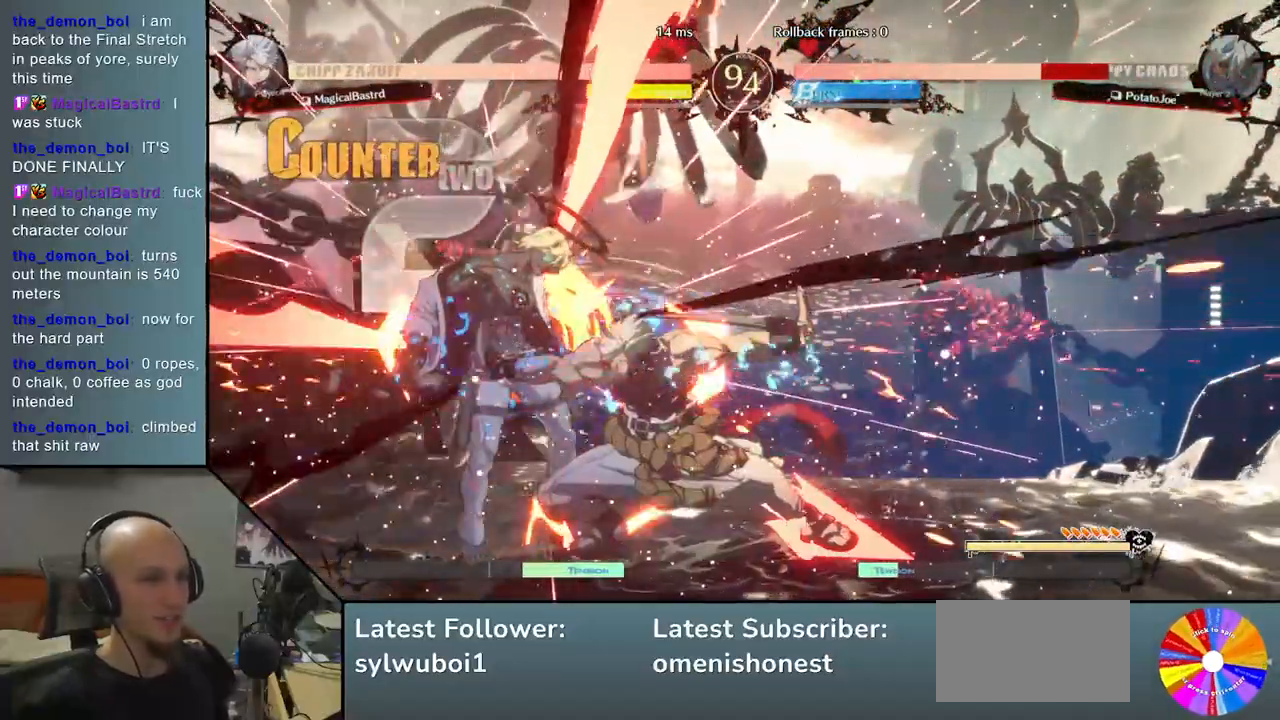
{"buttons": [], "left_stick": "right", "events": [[217, "left_stick", "right"]]}
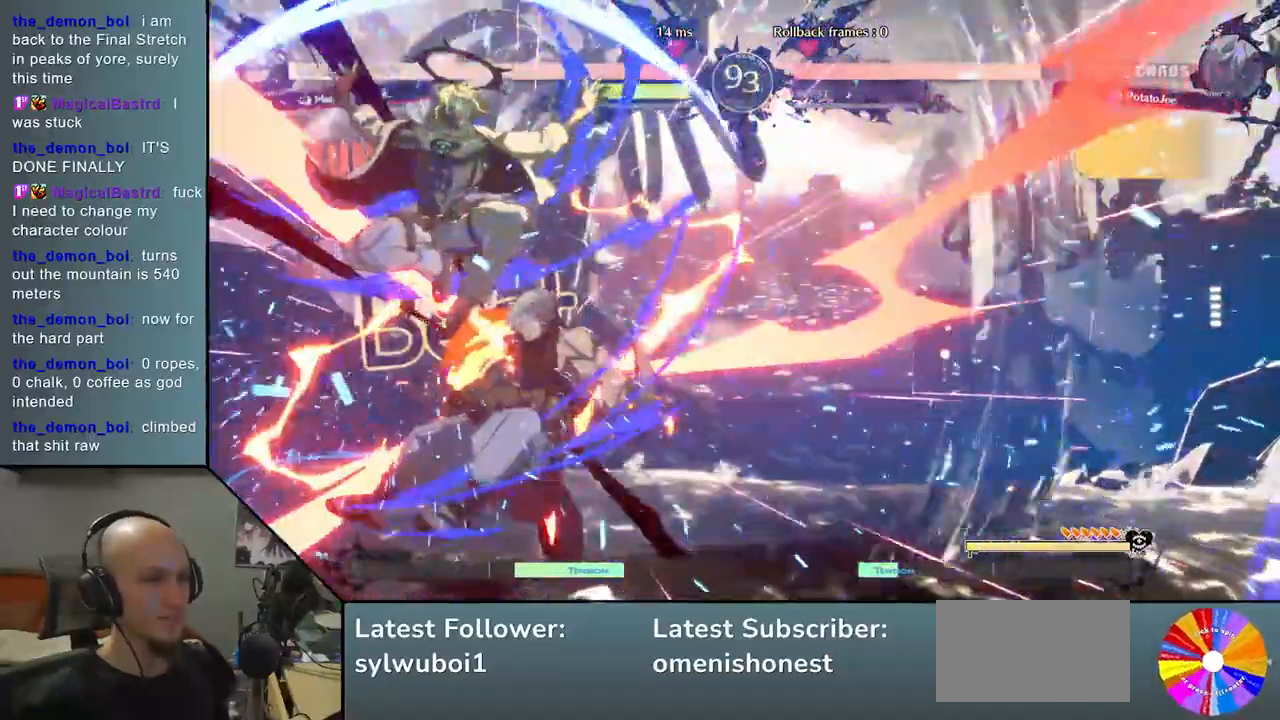
{"buttons": ["TRIANGLE"], "left_stick": "right", "events": [[500, "TRIANGLE", "down"]]}
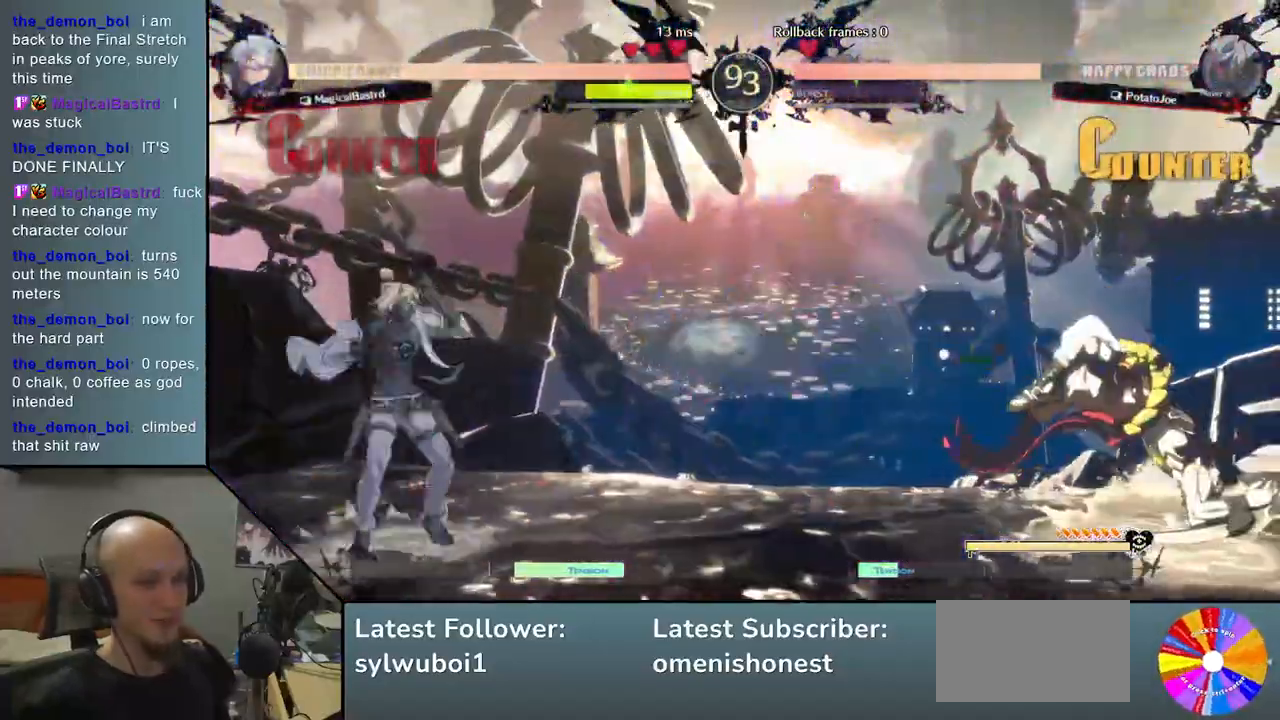
{"buttons": ["TRIANGLE"], "left_stick": "right", "events": []}
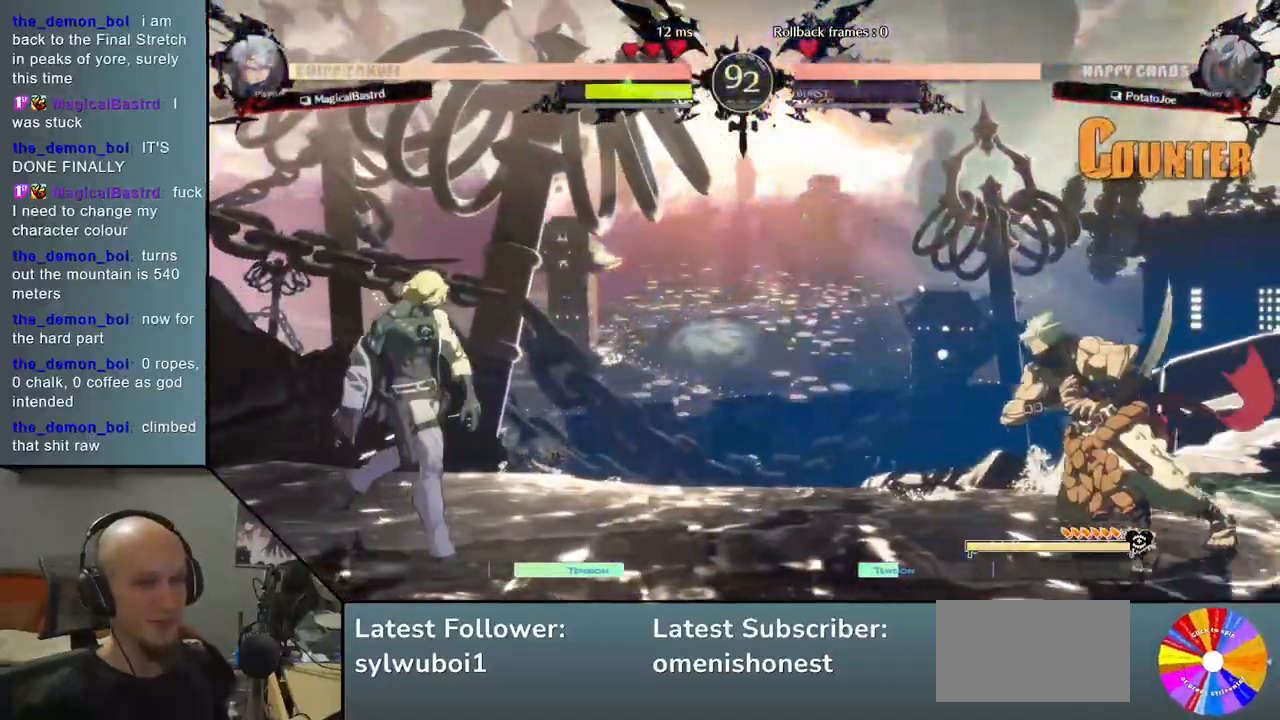
{"buttons": [], "left_stick": "down", "events": [[67, "TRIANGLE", "up"], [133, "TRIANGLE", "down"], [300, "TRIANGLE", "up"], [367, "SQUARE", "down"], [383, "left_stick", "down"], [450, "SQUARE", "up"]]}
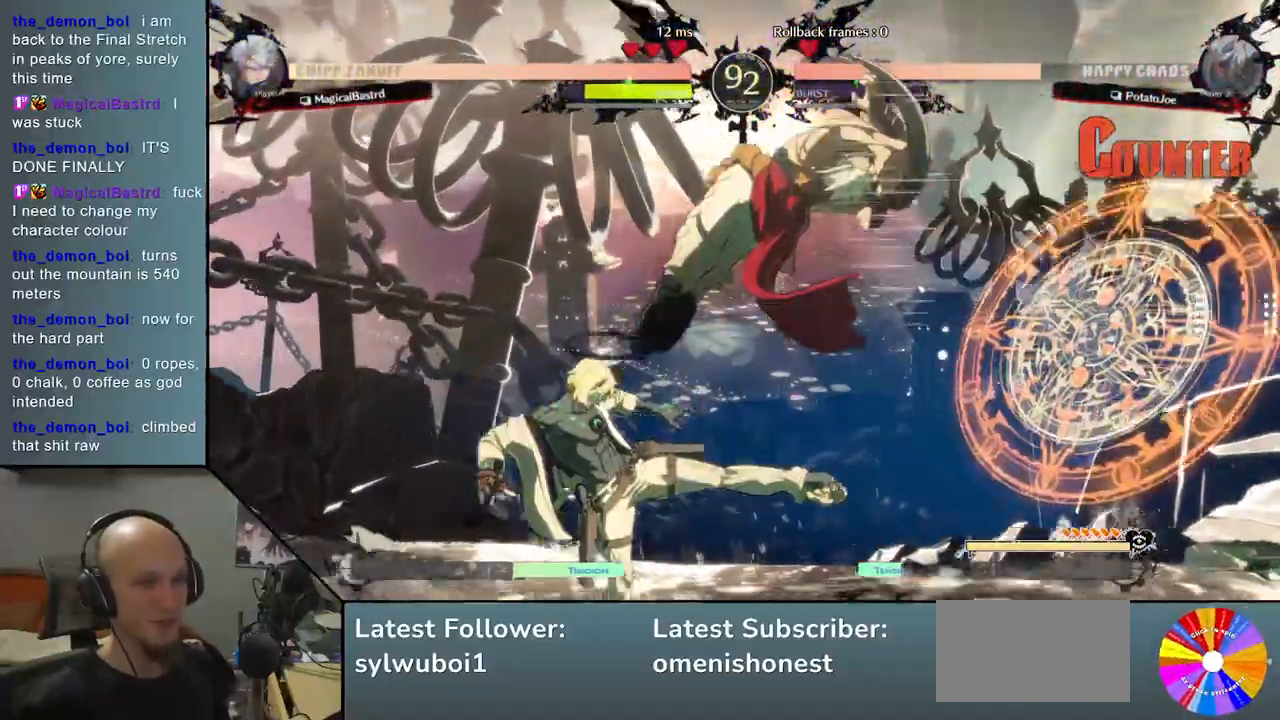
{"buttons": ["CIRCLE"], "left_stick": "left", "events": [[67, "SQUARE", "down"], [100, "SQUARE", "up"], [117, "left_stick", "left"], [300, "CIRCLE", "down"], [350, "CIRCLE", "up"], [483, "CIRCLE", "down"]]}
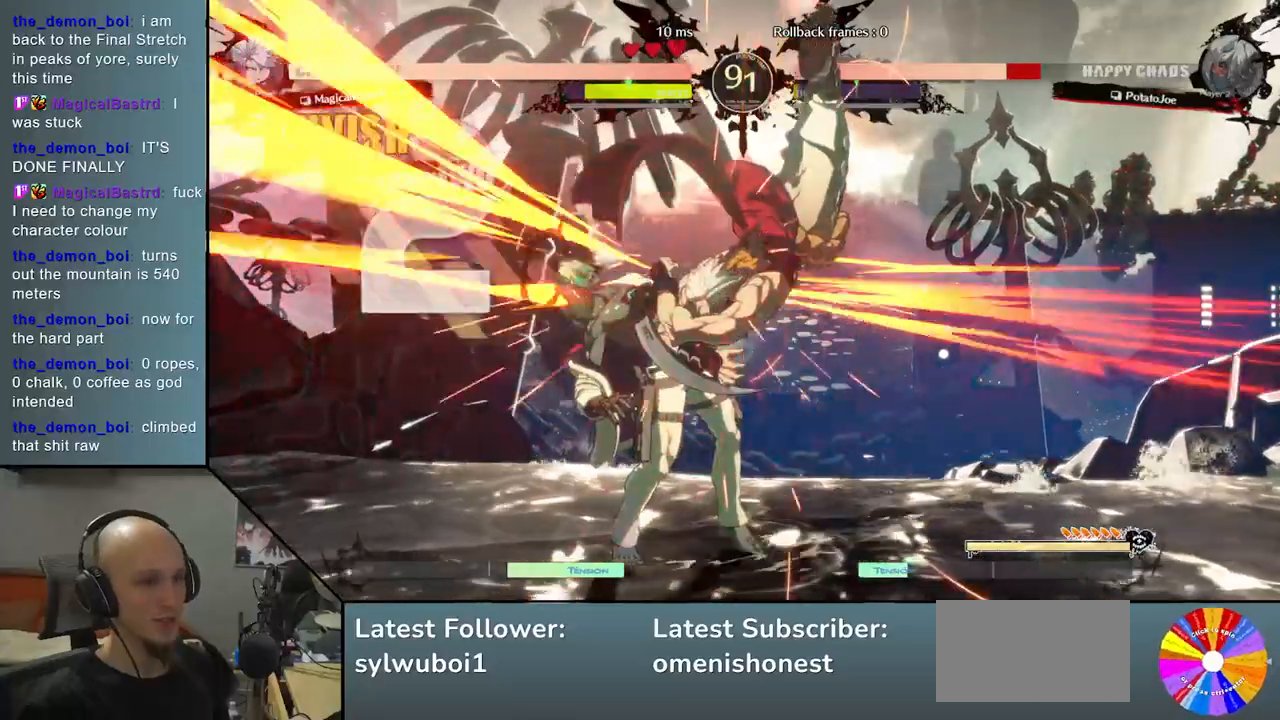
{"buttons": [], "left_stick": "down", "events": [[33, "CIRCLE", "up"], [133, "CIRCLE", "down"], [200, "CIRCLE", "up"], [450, "left_stick", "down"]]}
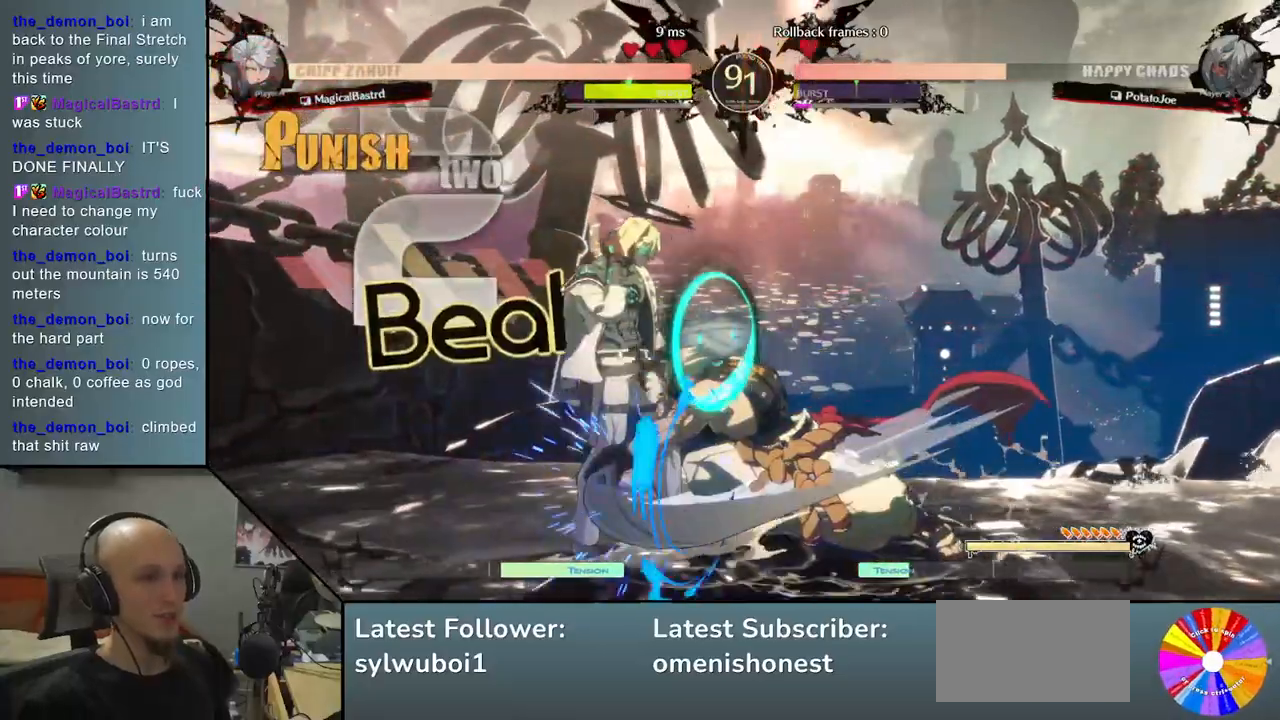
{"buttons": [], "left_stick": "down-left", "events": [[67, "left_stick", "down-left"]]}
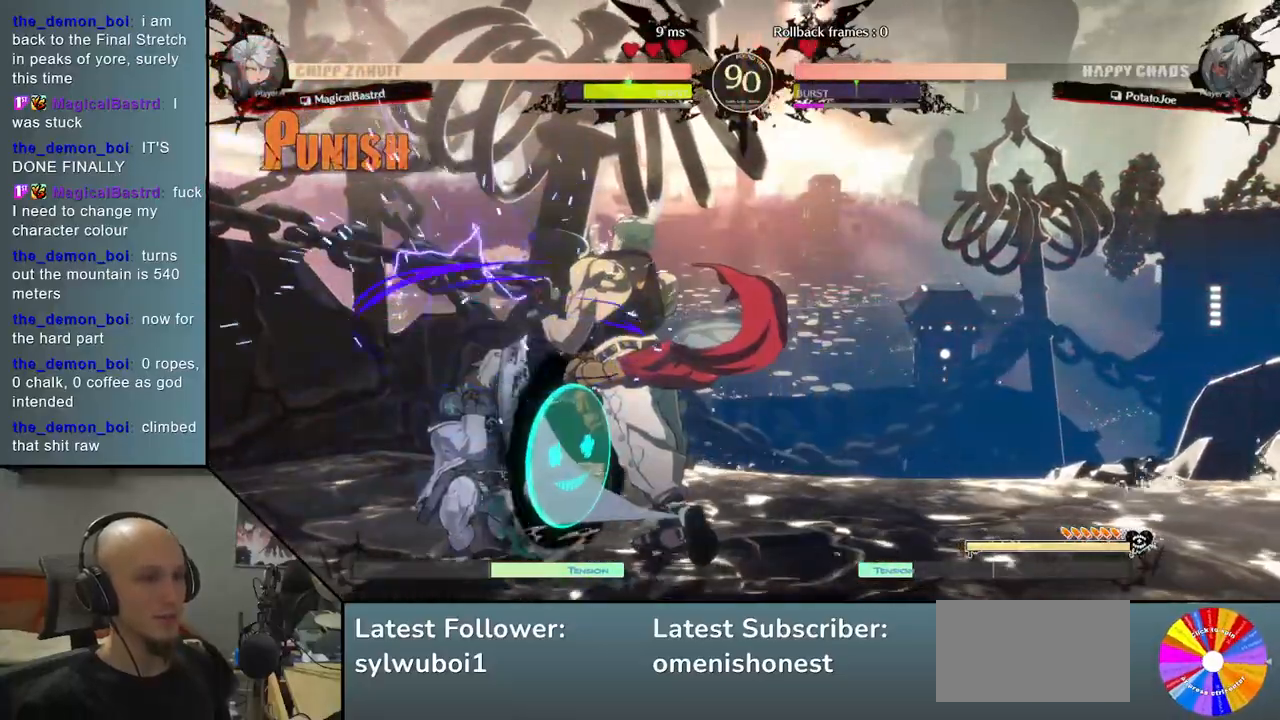
{"buttons": [], "left_stick": "left", "events": [[217, "left_stick", "left"]]}
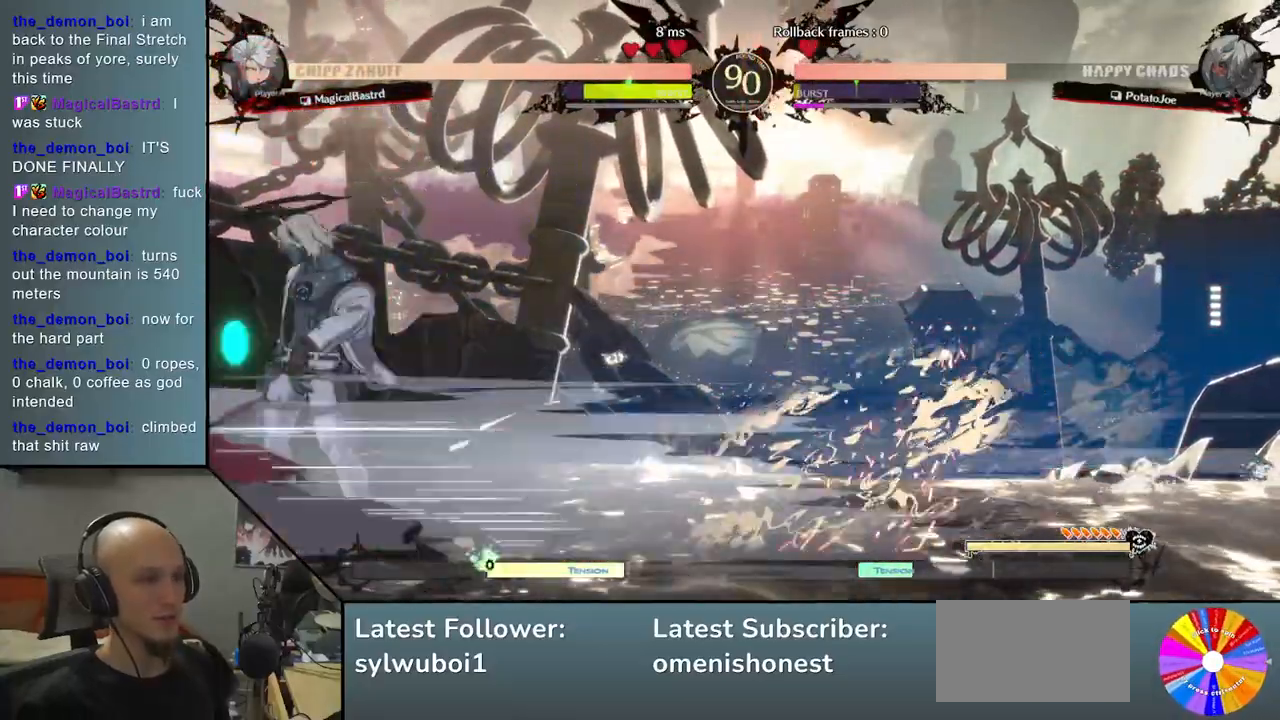
{"buttons": [], "left_stick": "right", "events": [[300, "left_stick", "right"]]}
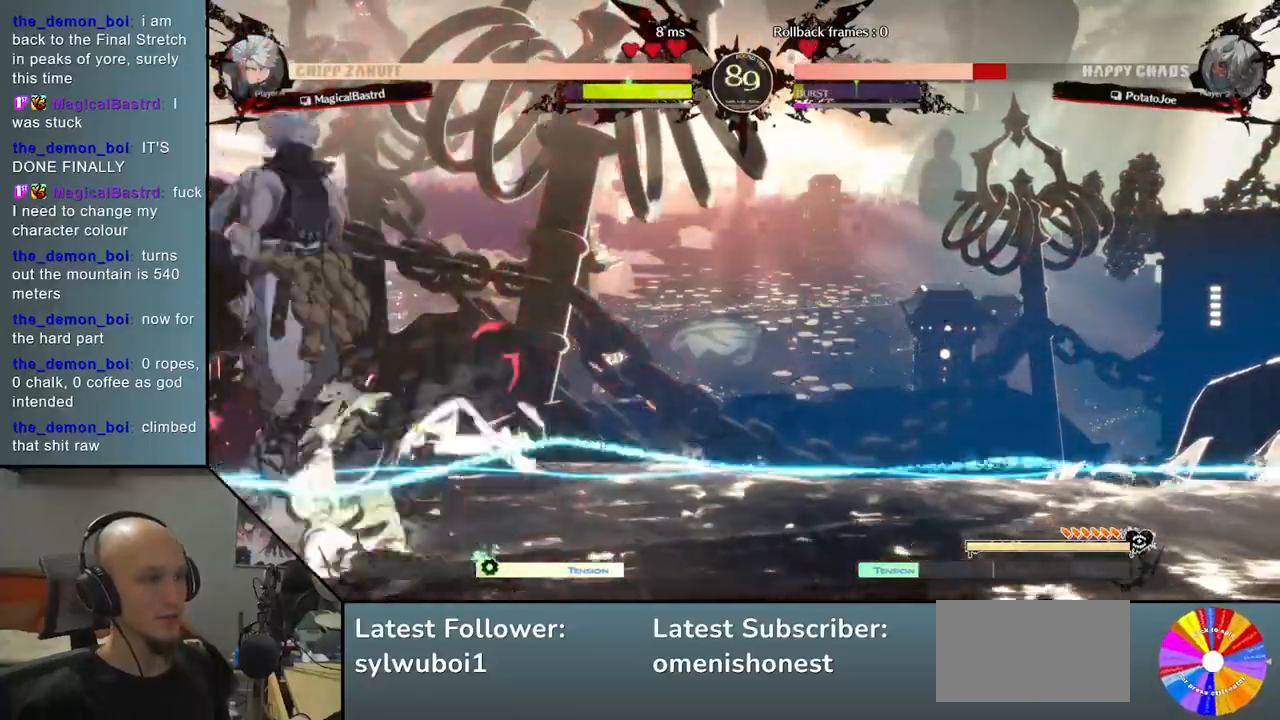
{"buttons": [], "left_stick": "center", "events": [[133, "left_stick", "down-right"], [283, "CIRCLE", "down"], [333, "CIRCLE", "up"], [417, "left_stick", "center"], [450, "CIRCLE", "down"], [483, "CIRCLE", "up"]]}
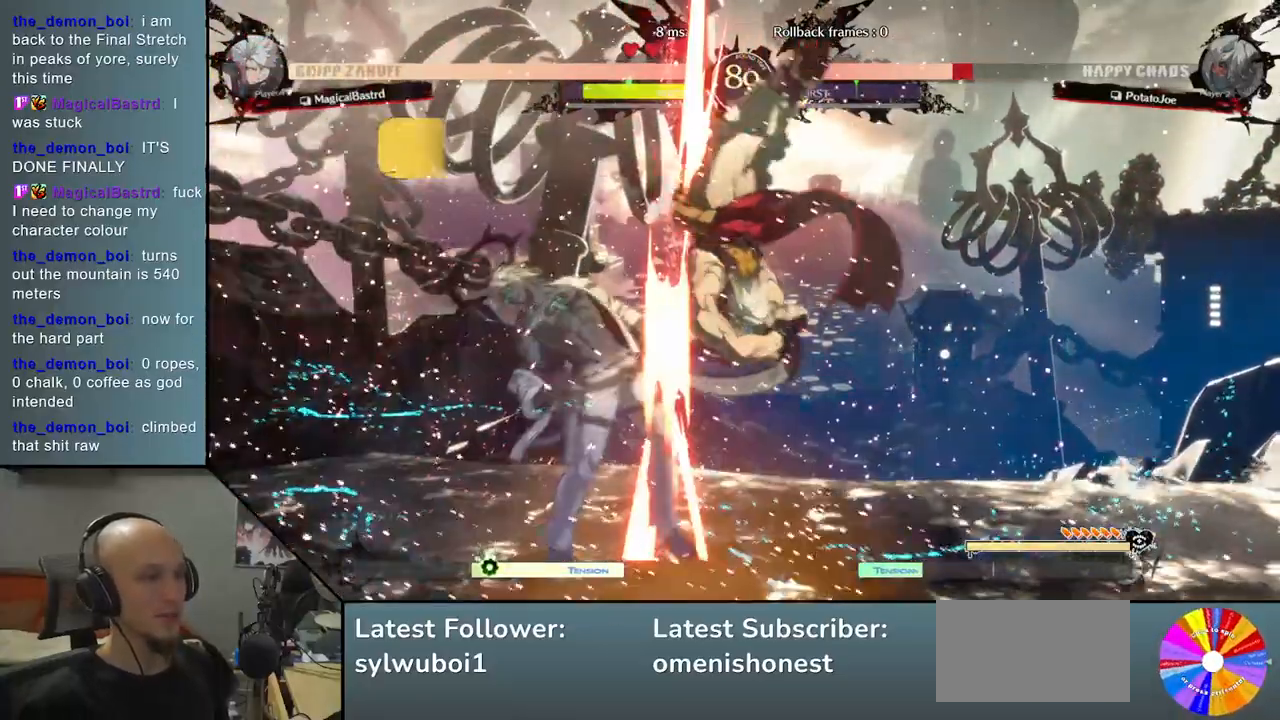
{"buttons": [], "left_stick": "left", "events": [[67, "CIRCLE", "down"], [117, "CIRCLE", "up"], [183, "CIRCLE", "down"], [267, "CIRCLE", "up"], [350, "CIRCLE", "down"], [367, "left_stick", "left"], [433, "CIRCLE", "up"]]}
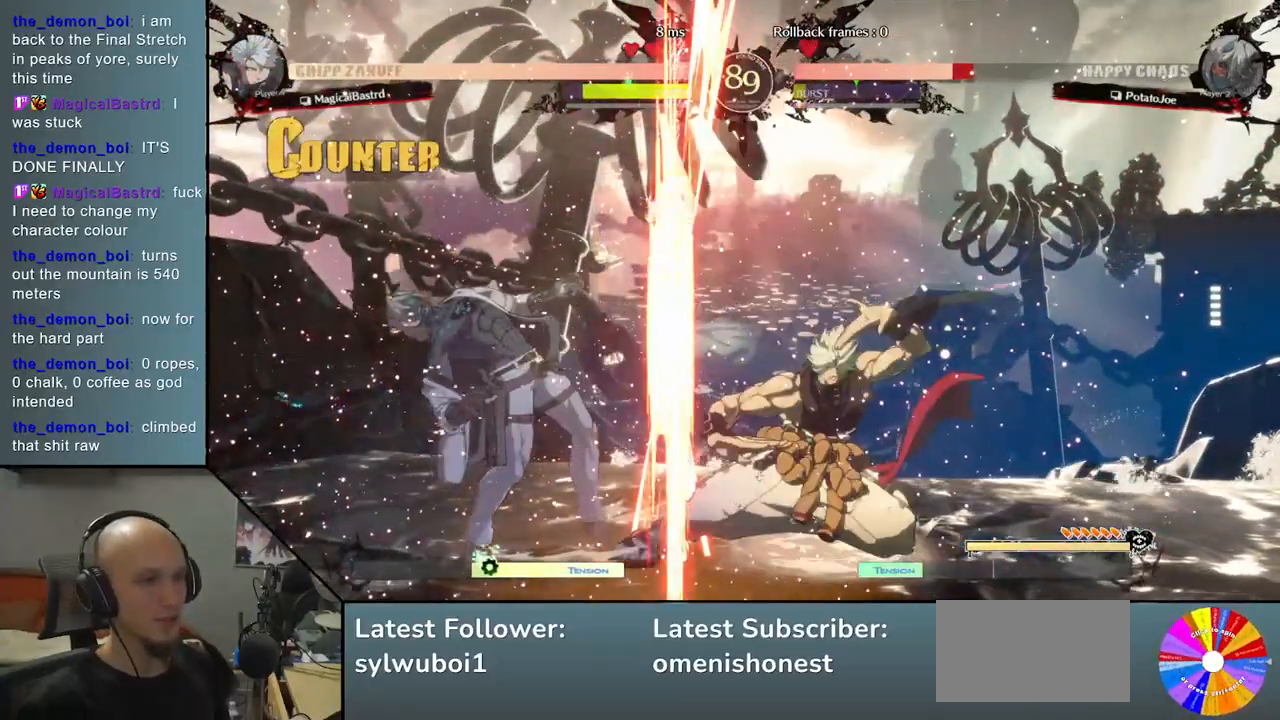
{"buttons": [], "left_stick": "left", "events": []}
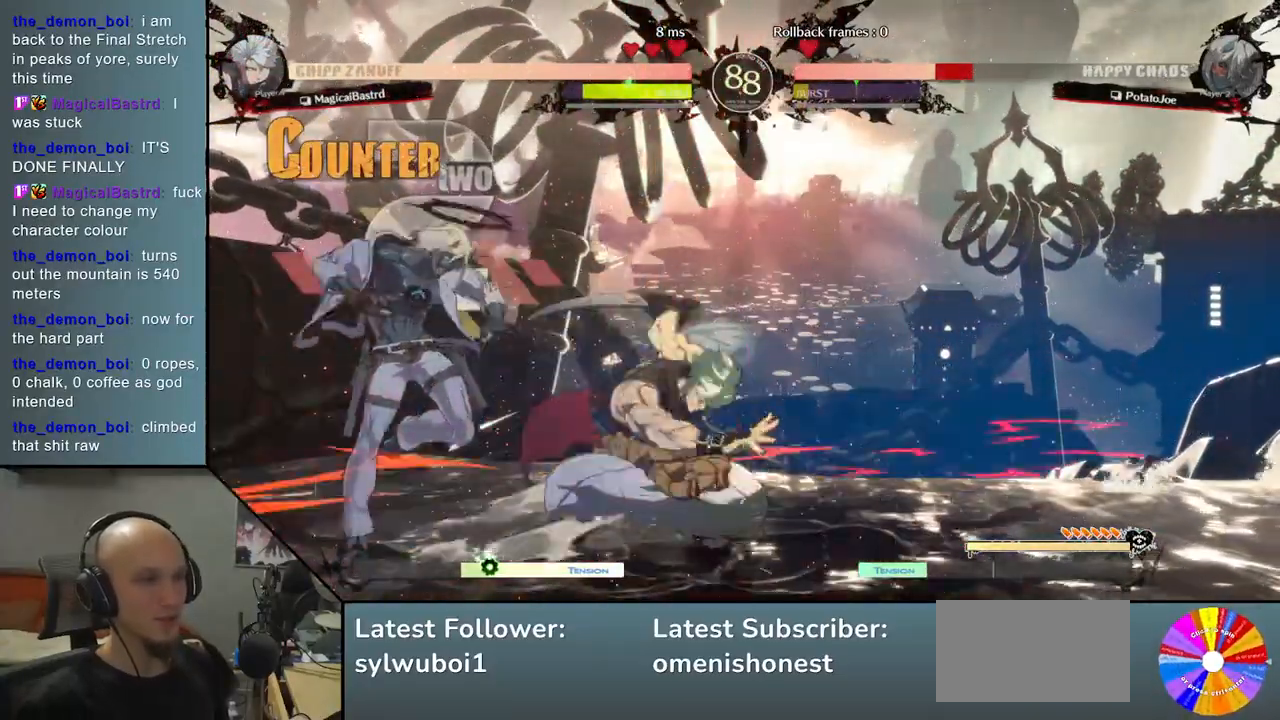
{"buttons": [], "left_stick": "left", "events": []}
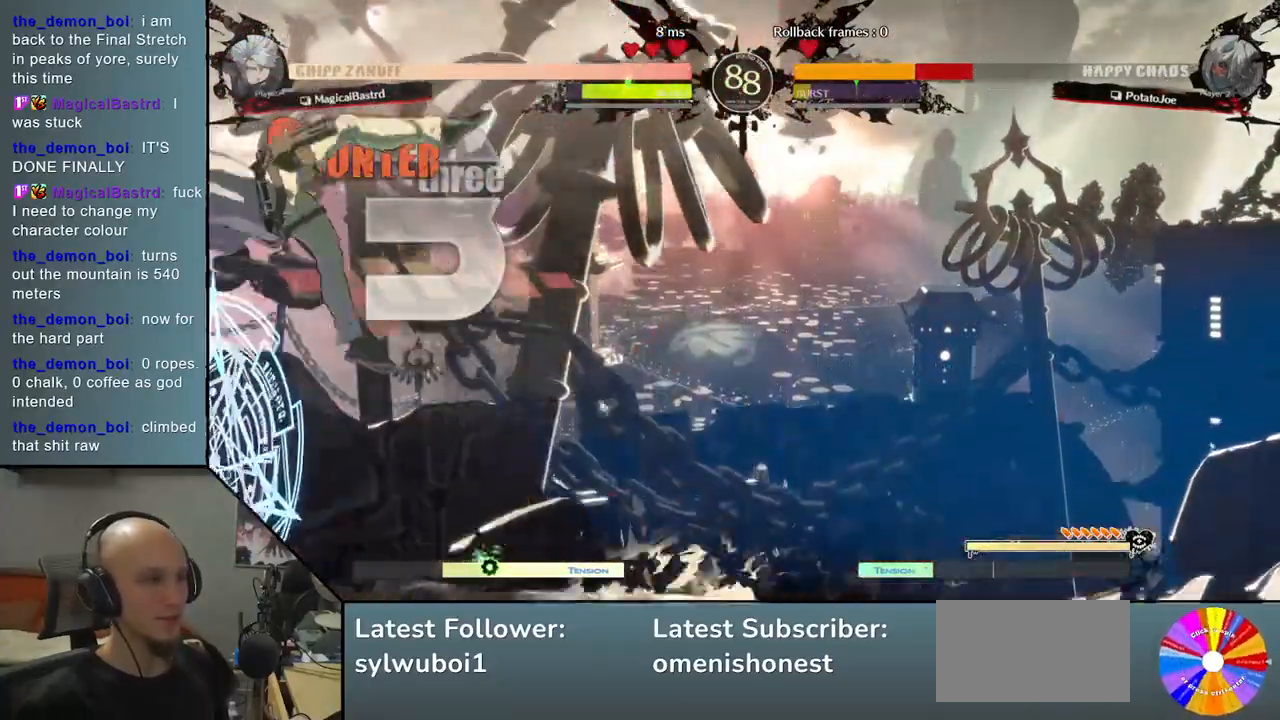
{"buttons": [], "left_stick": "left", "events": []}
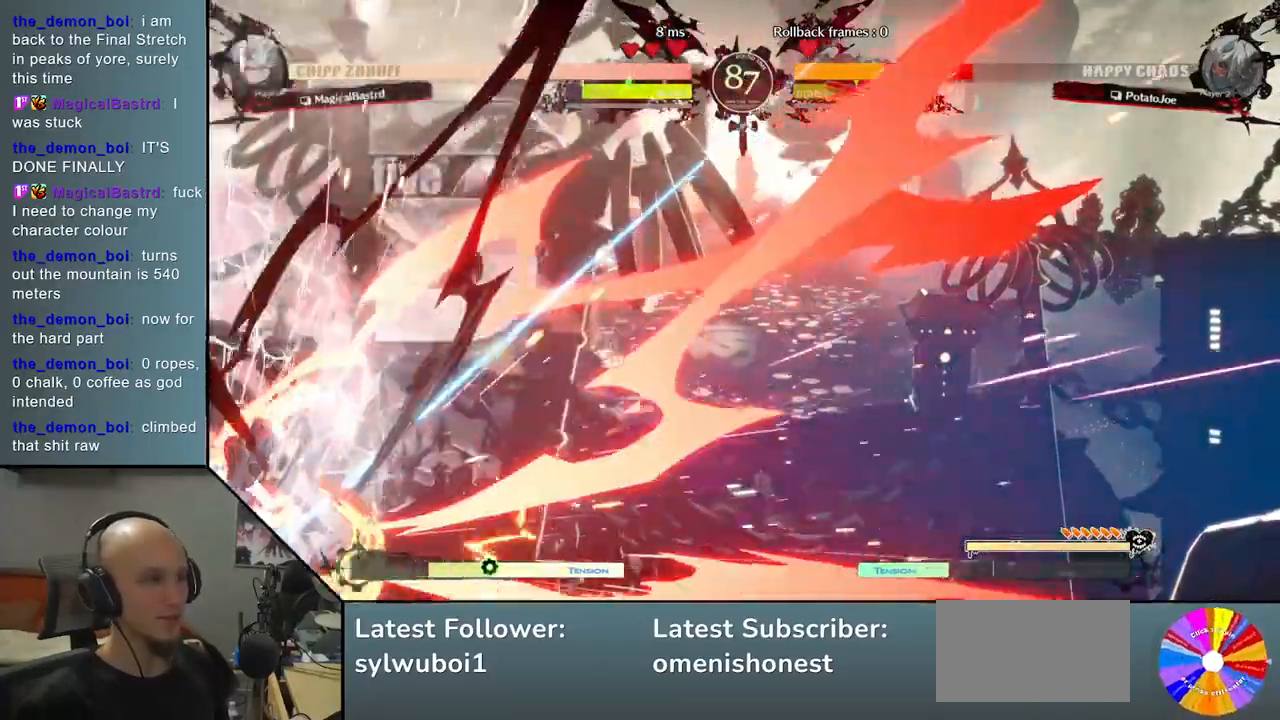
{"buttons": [], "left_stick": "left", "events": []}
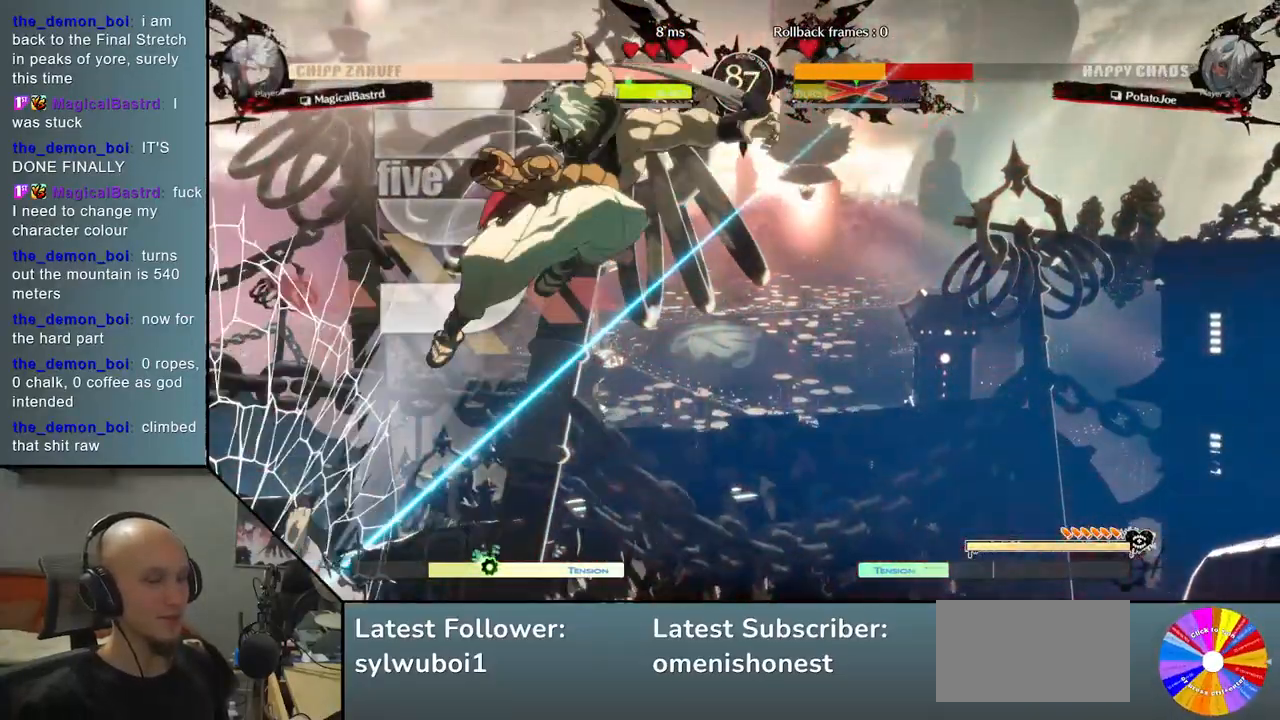
{"buttons": [], "left_stick": "right", "events": [[133, "left_stick", "right"]]}
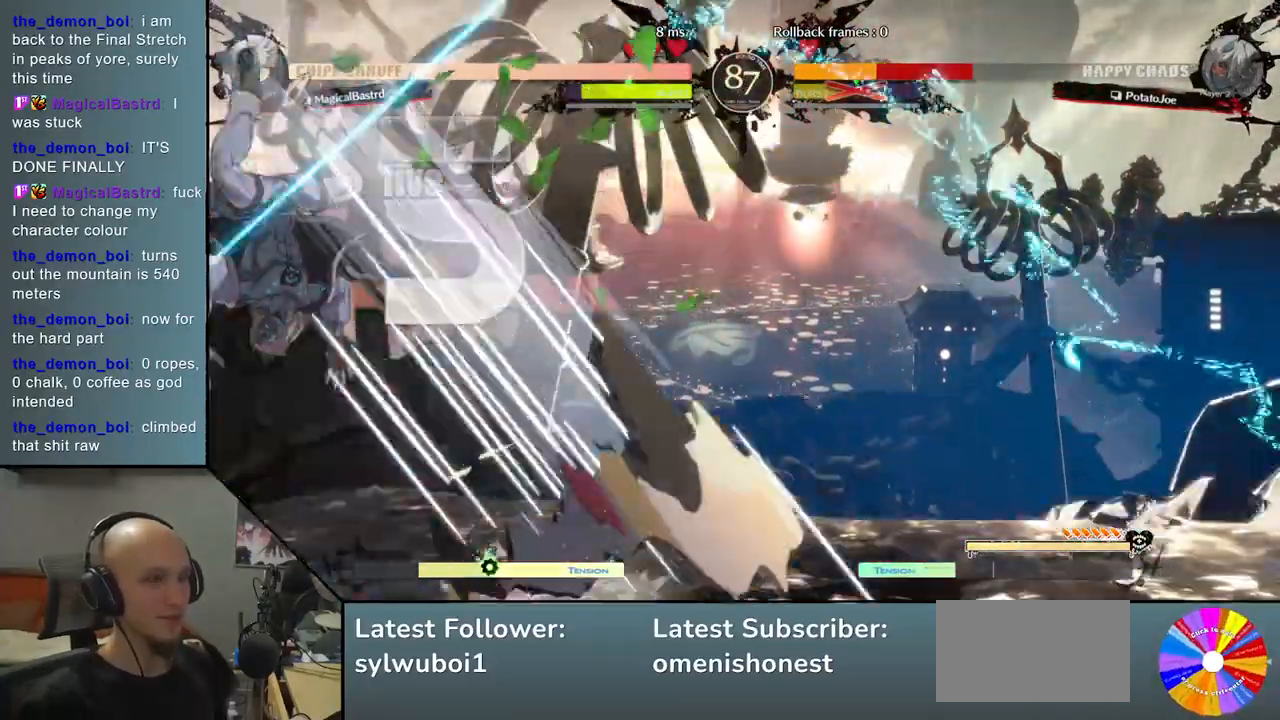
{"buttons": [], "left_stick": "right", "events": []}
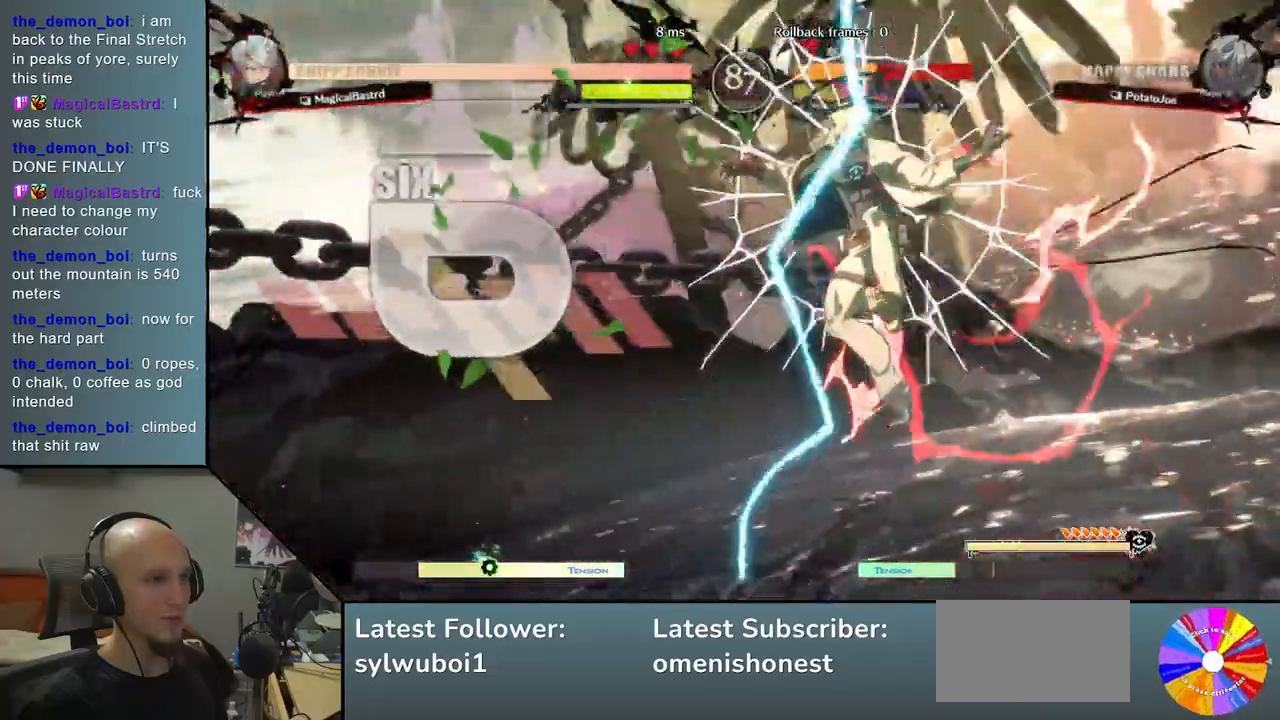
{"buttons": [], "left_stick": "right", "events": []}
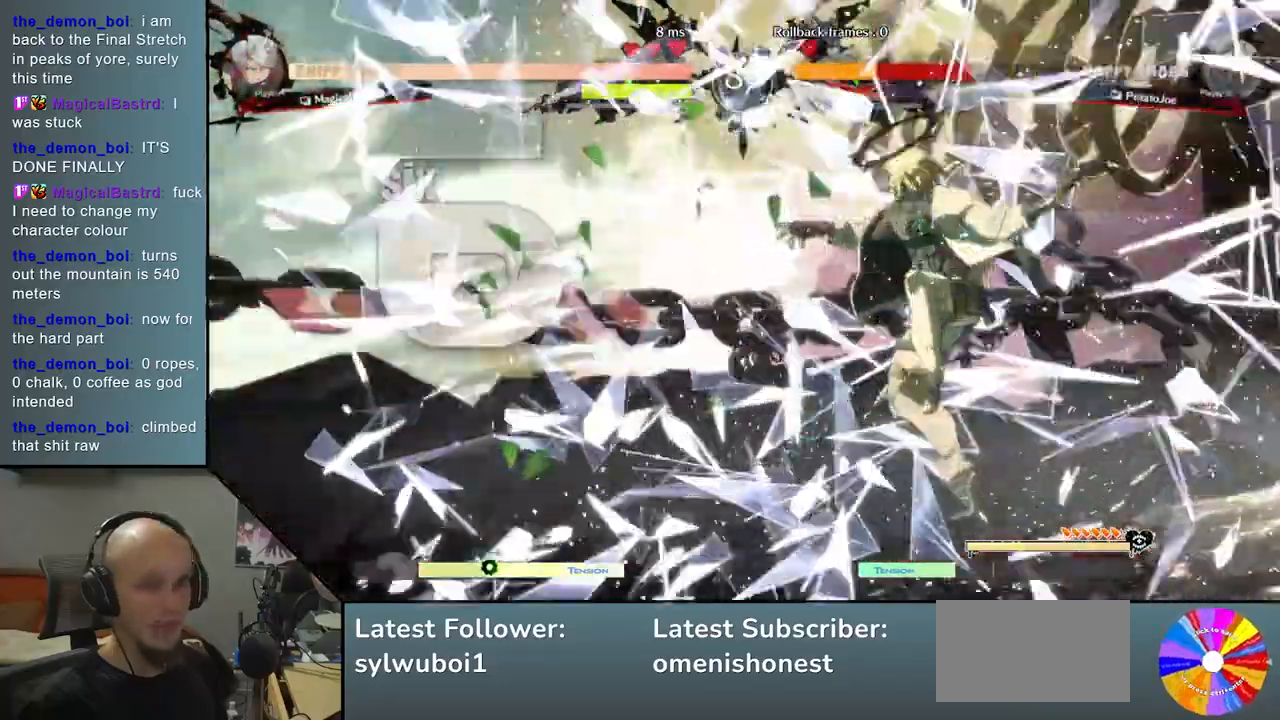
{"buttons": [], "left_stick": "right", "events": []}
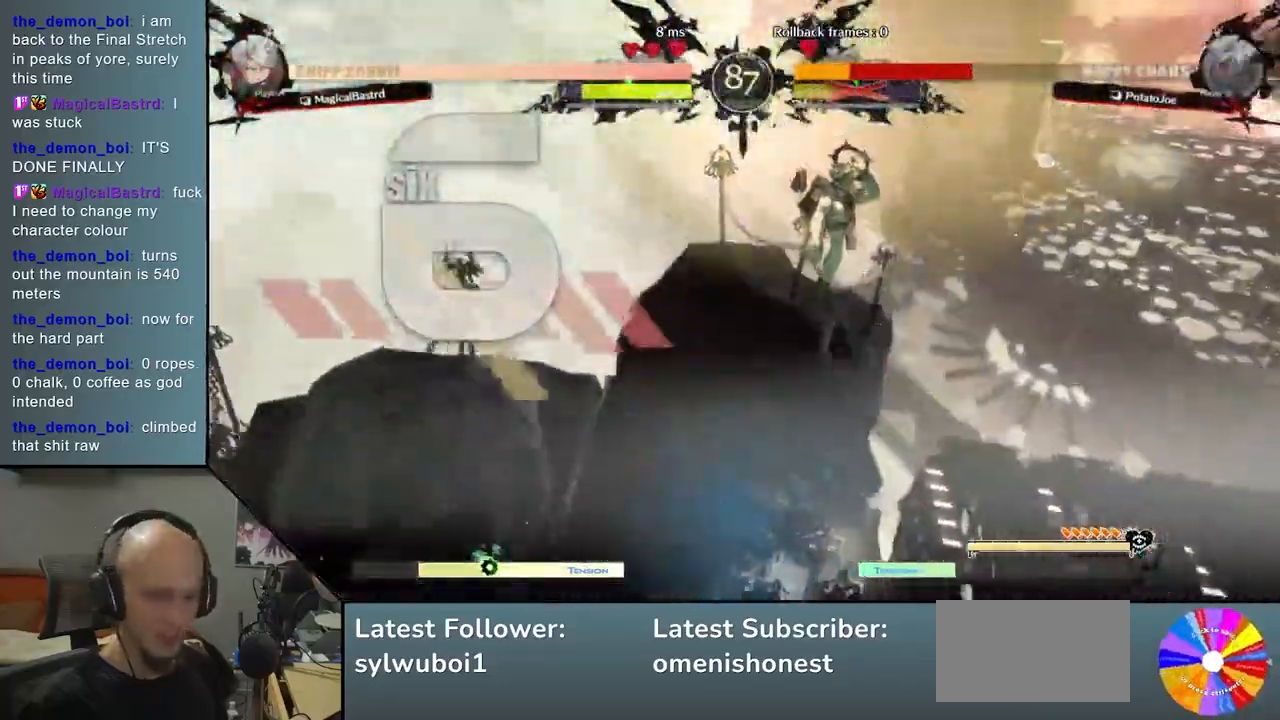
{"buttons": [], "left_stick": "right", "events": []}
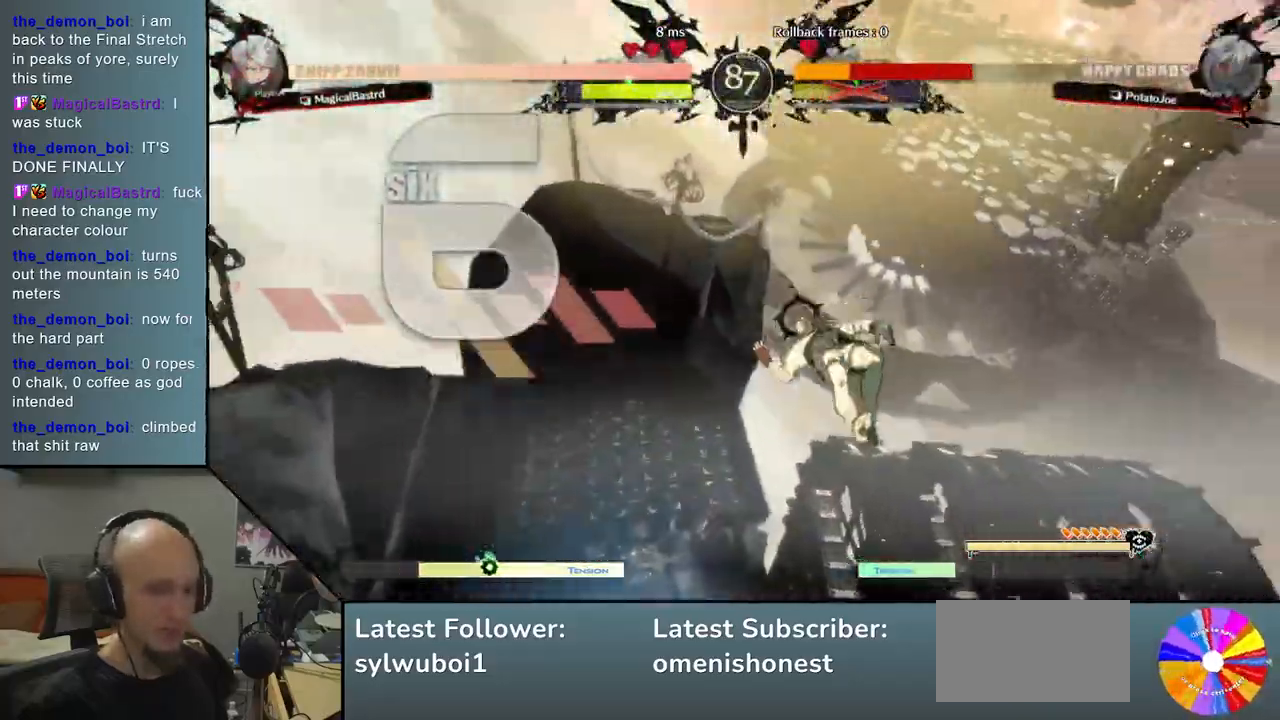
{"buttons": [], "left_stick": "right", "events": []}
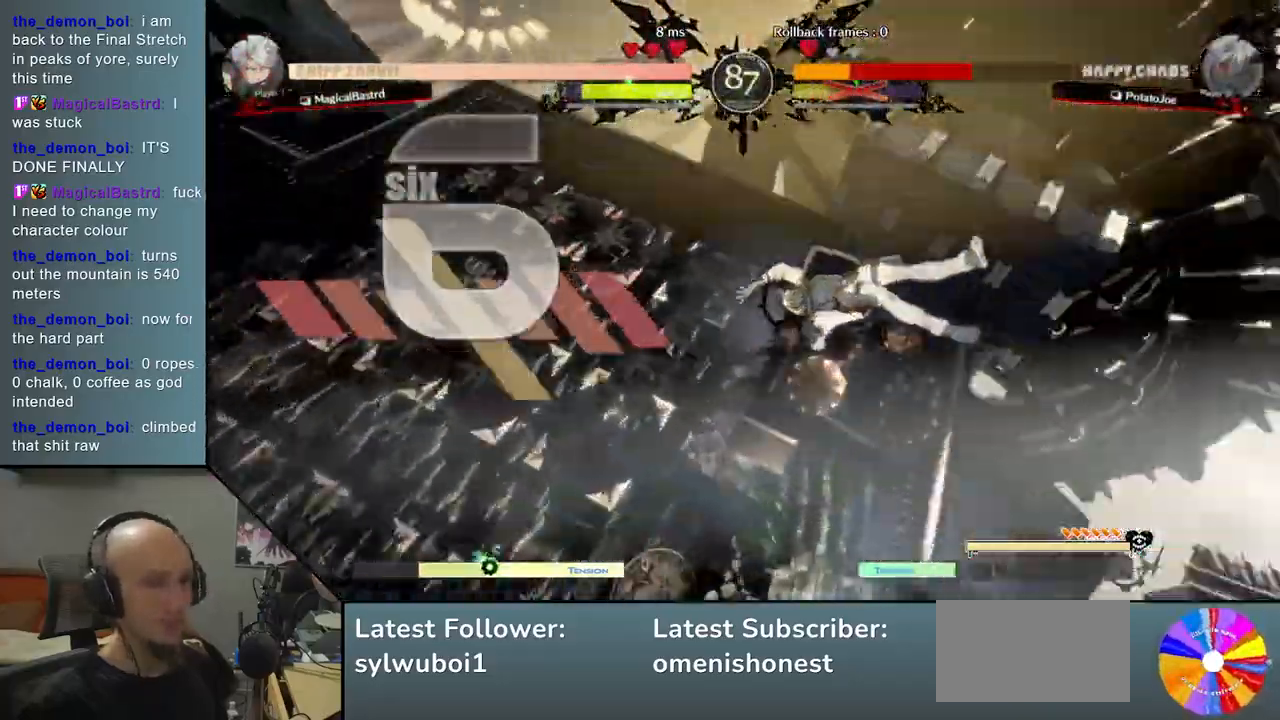
{"buttons": [], "left_stick": "right", "events": []}
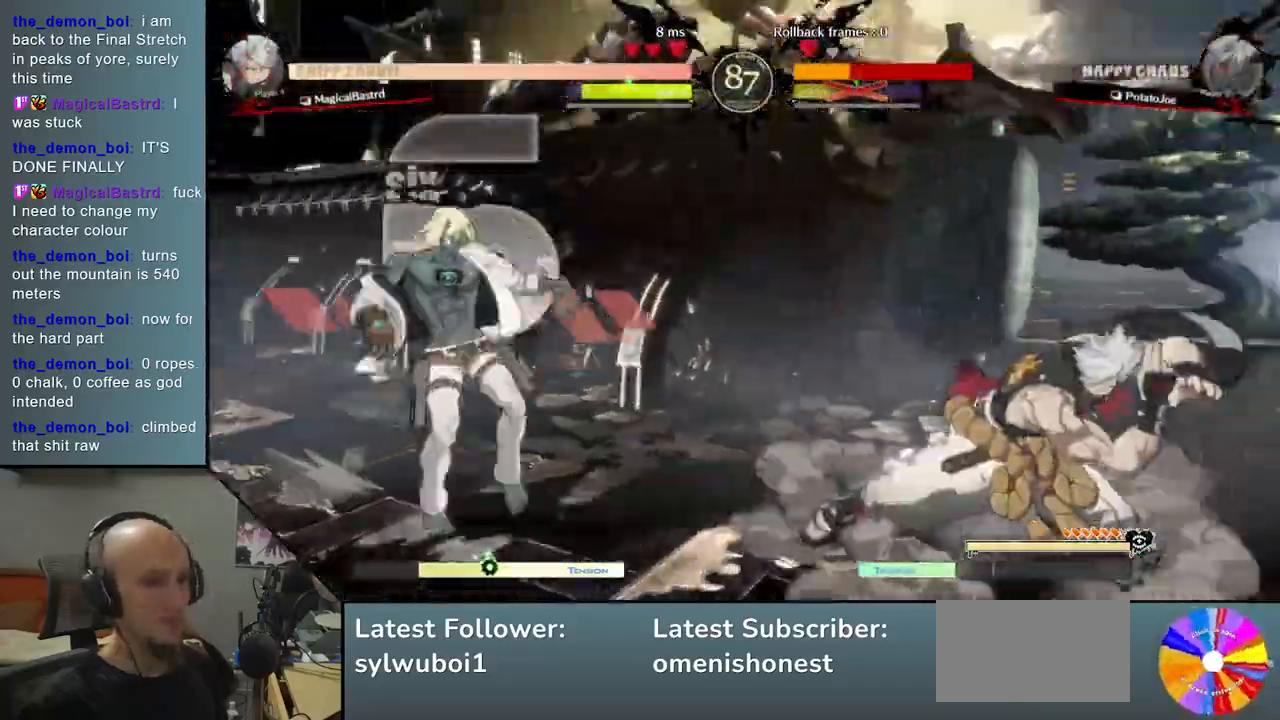
{"buttons": ["R2"], "left_stick": "right", "events": [[50, "R2", "down"], [117, "R2", "up"], [233, "R2", "down"], [267, "R2", "up"], [367, "R2", "down"], [417, "R2", "up"], [500, "R2", "down"]]}
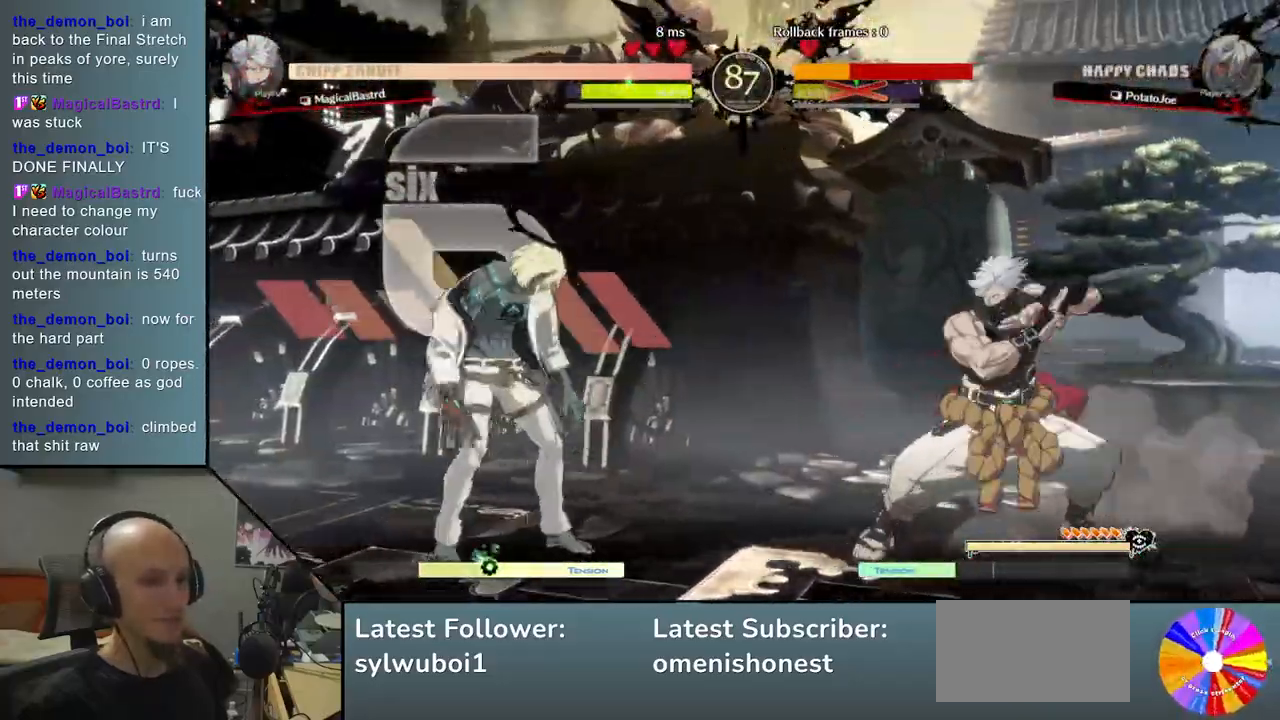
{"buttons": [], "left_stick": "right", "events": [[67, "R2", "up"], [150, "R2", "down"], [217, "R2", "up"], [317, "R2", "down"], [417, "R2", "up"]]}
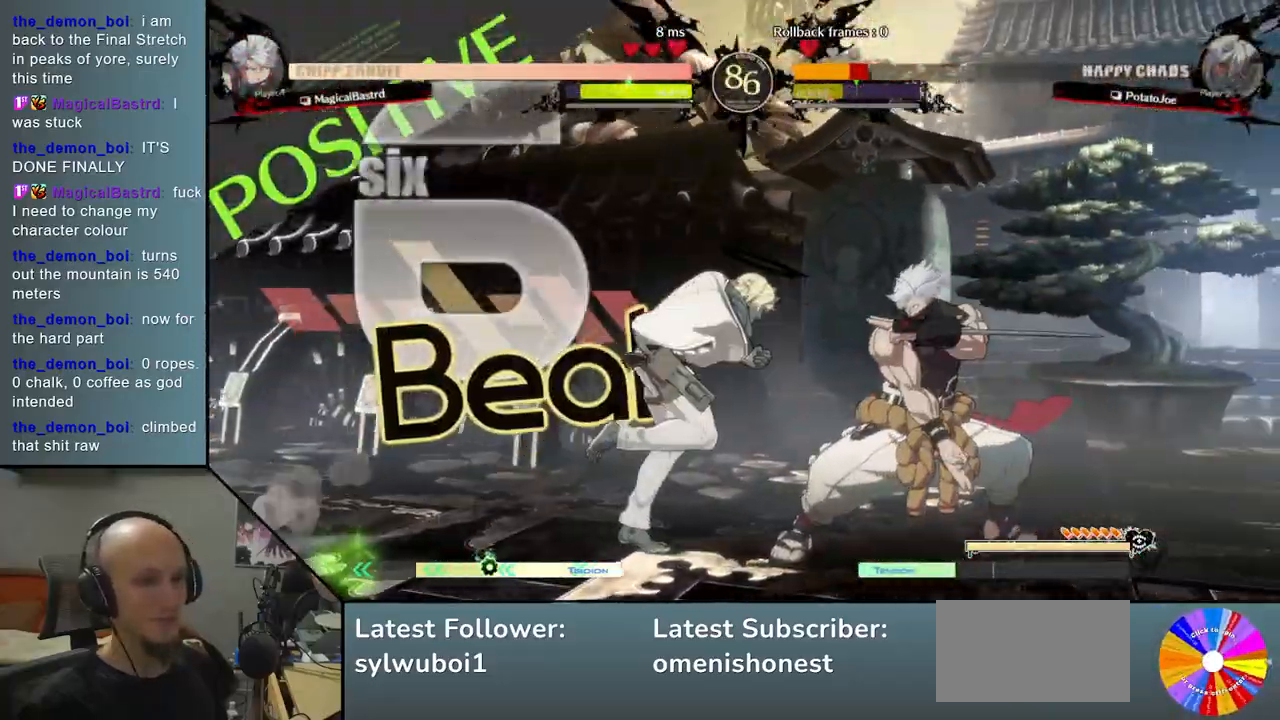
{"buttons": [], "left_stick": "left", "events": [[150, "left_stick", "left"]]}
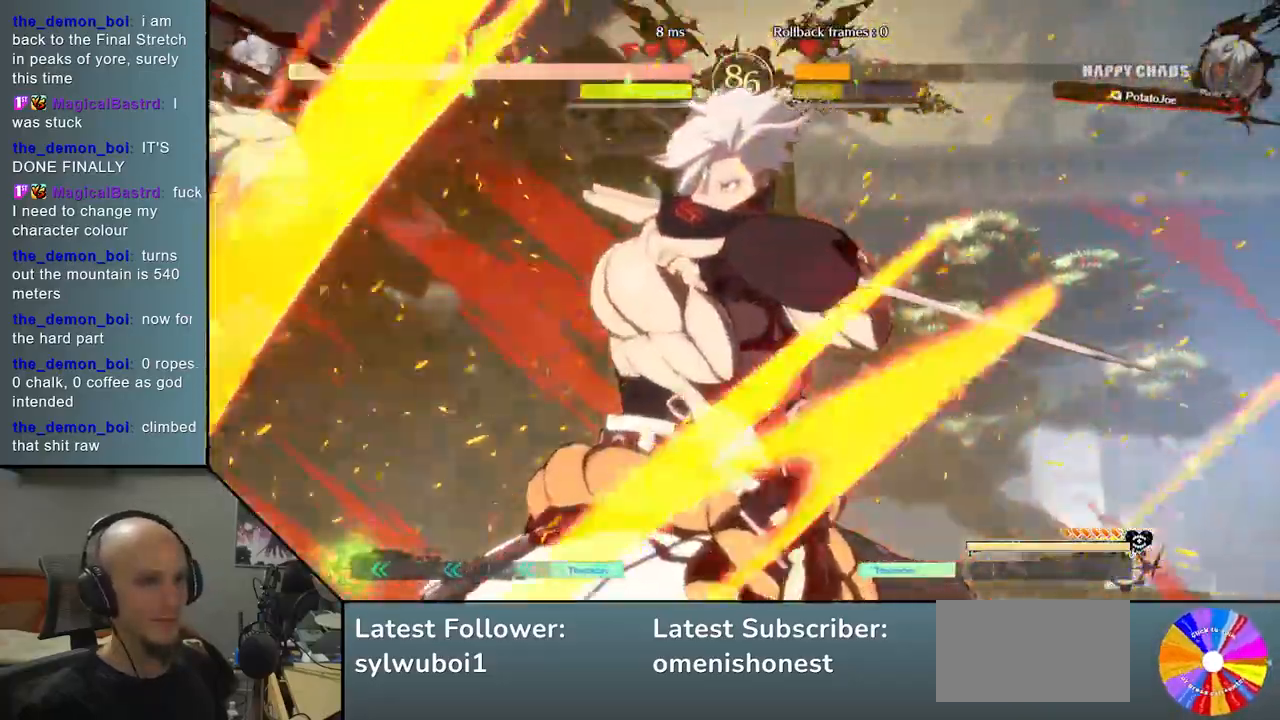
{"buttons": [], "left_stick": "center", "events": [[333, "left_stick", "center"]]}